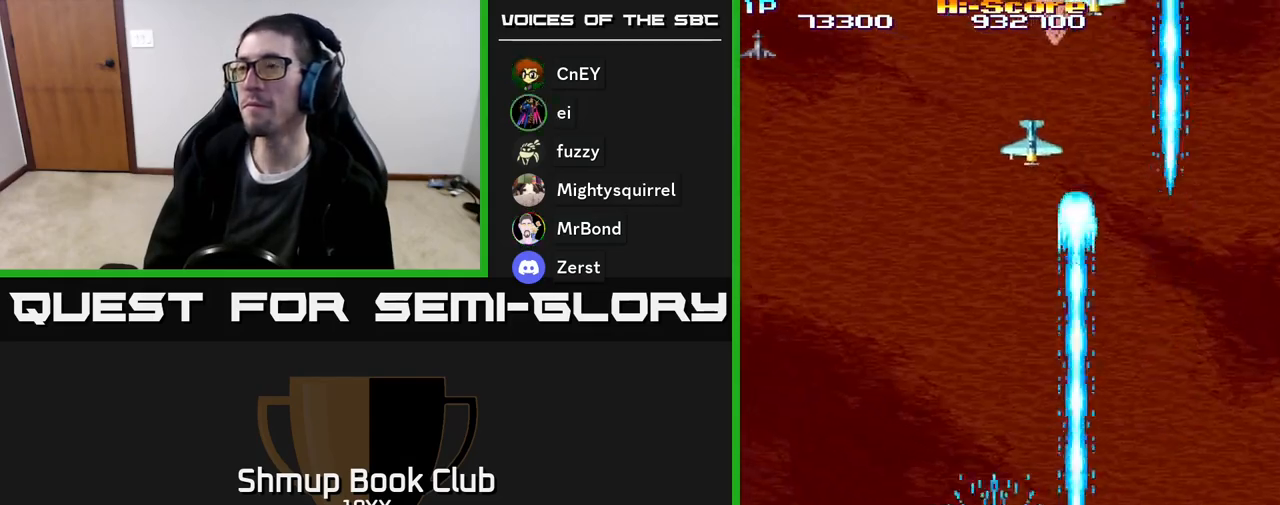
Gameplay with a controller (Xbox layout); each line is a JSON object with the inputs held at the frame after it. "events" lists button and stick changes between this image and that frame as [ms after this image, input, new state], when the widget could be followed in between. Not read: left_stick right_stick.
{"buttons": ["R2", "DPAD_RIGHT"], "events": [[317, "DPAD_LEFT", "up"], [350, "DPAD_UP", "up"], [367, "DPAD_RIGHT", "down"]]}
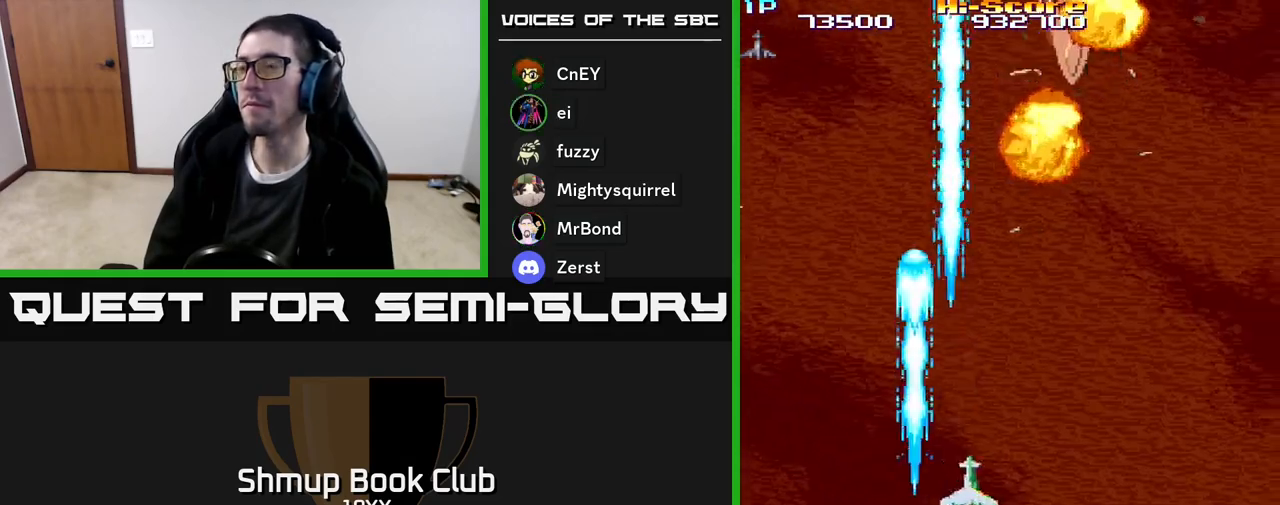
{"buttons": ["A", "R2", "DPAD_DOWN"], "events": [[183, "DPAD_UP", "down"], [267, "A", "down"], [317, "DPAD_RIGHT", "up"], [400, "DPAD_UP", "up"], [450, "DPAD_DOWN", "down"]]}
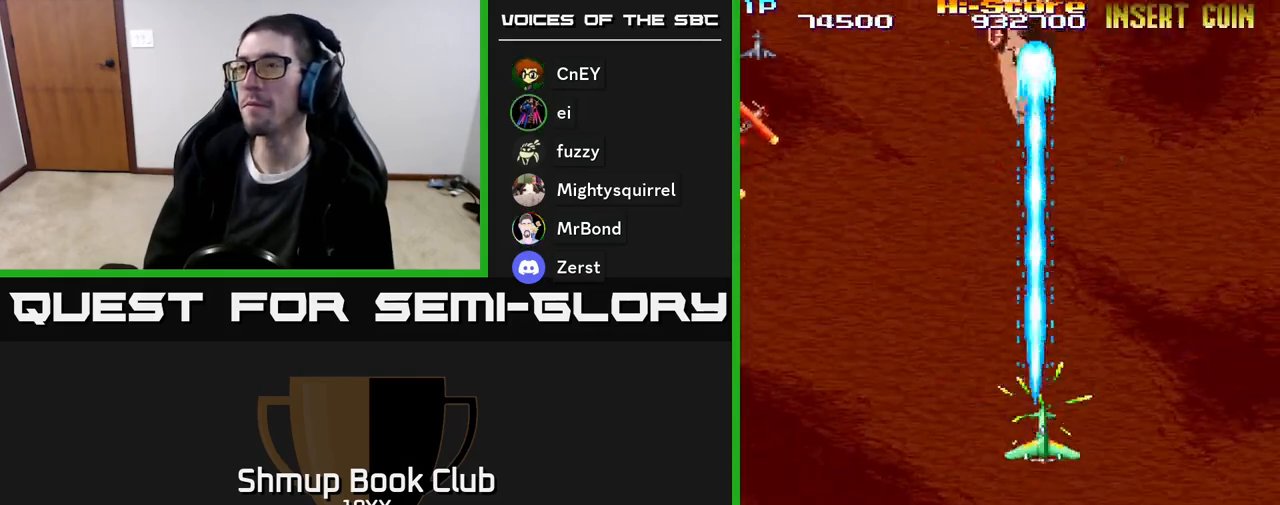
{"buttons": ["A", "R2", "DPAD_DOWN"], "events": [[167, "DPAD_DOWN", "up"], [167, "DPAD_LEFT", "down"], [233, "DPAD_DOWN", "down"], [233, "DPAD_LEFT", "up"], [300, "DPAD_RIGHT", "down"], [350, "DPAD_RIGHT", "up"]]}
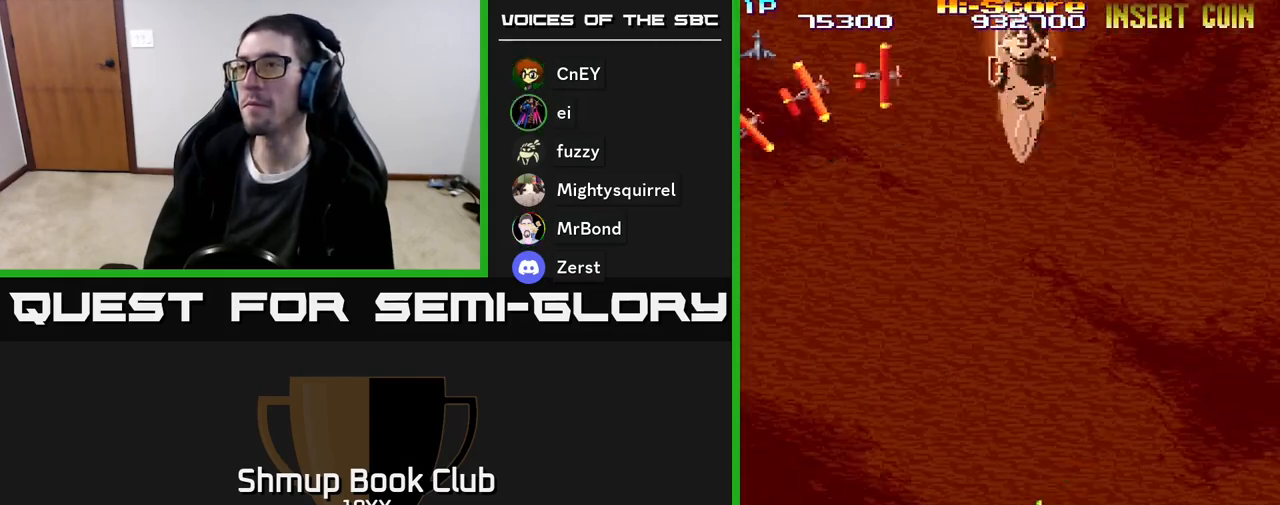
{"buttons": ["R2", "DPAD_UP"], "events": [[33, "A", "up"], [333, "DPAD_DOWN", "up"], [433, "DPAD_UP", "down"]]}
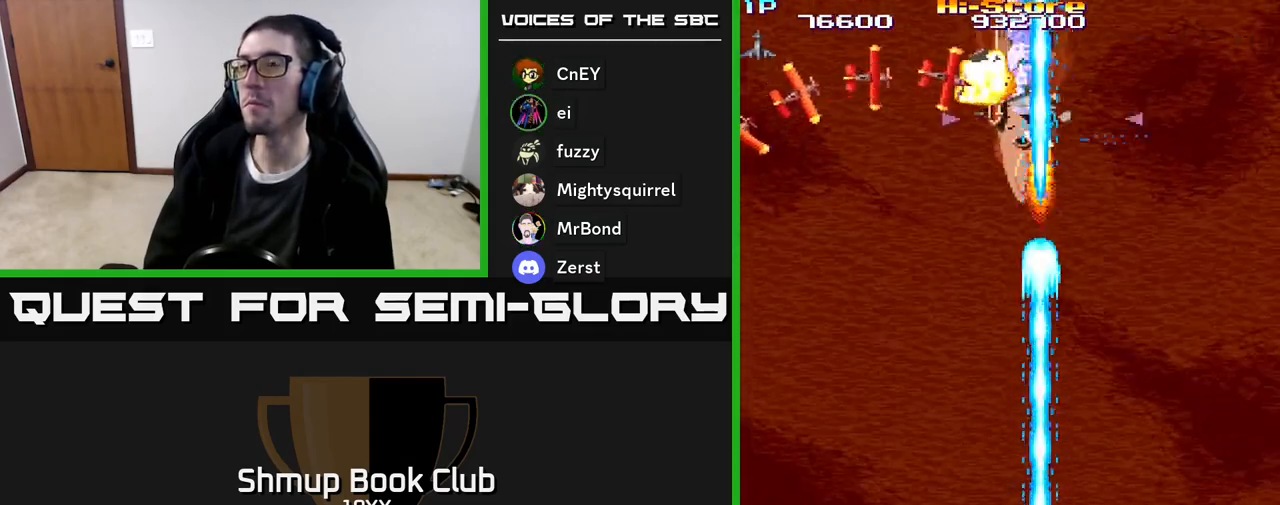
{"buttons": ["R2"], "events": [[483, "DPAD_UP", "up"]]}
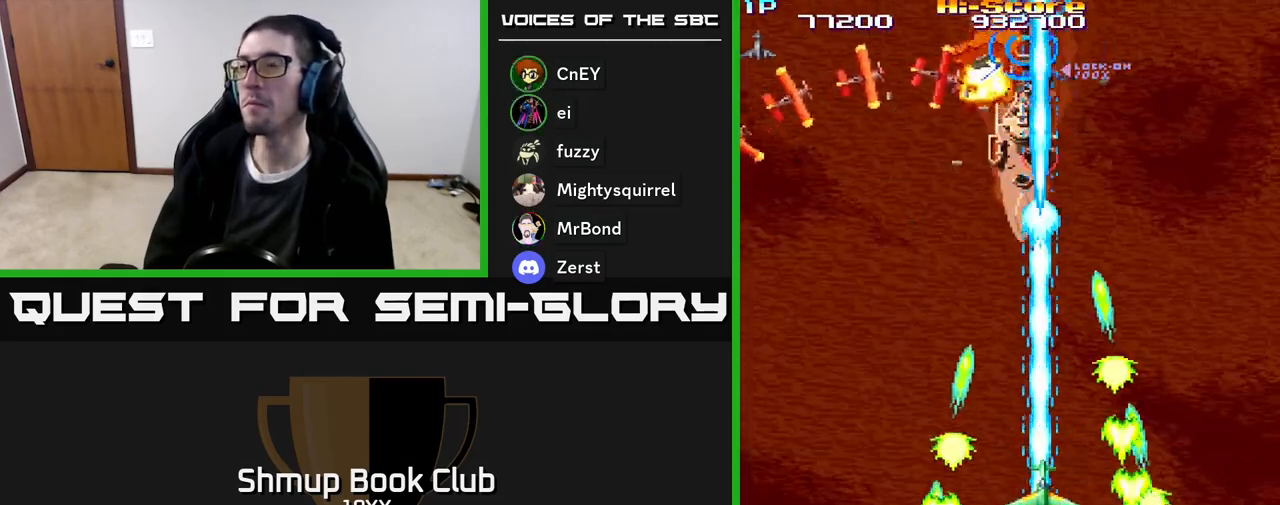
{"buttons": ["R2"], "events": []}
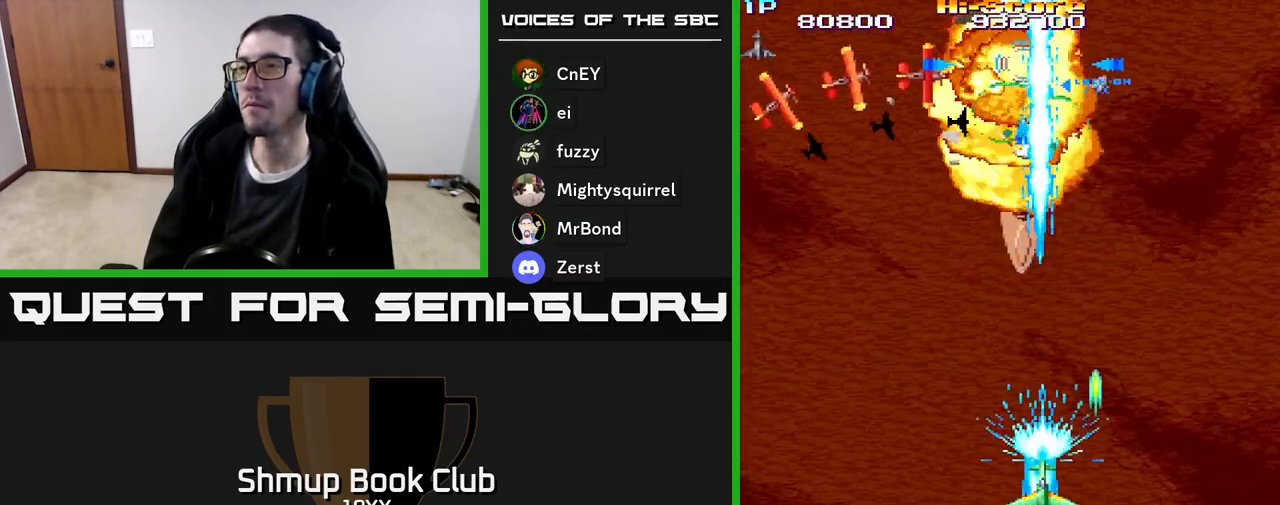
{"buttons": ["R2"], "events": []}
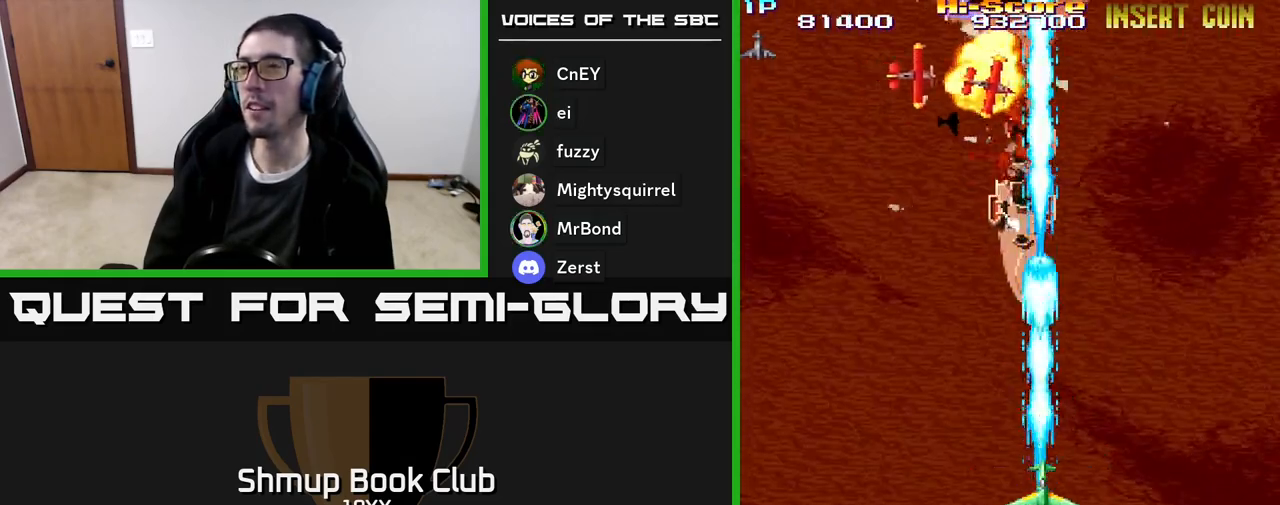
{"buttons": ["R2"], "events": []}
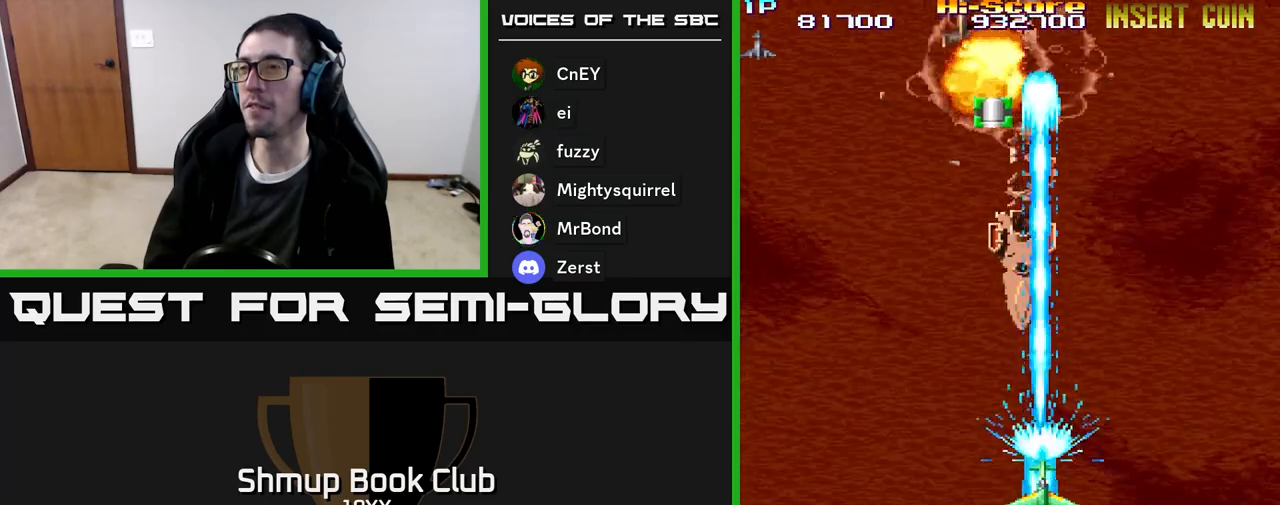
{"buttons": ["R2", "DPAD_UP"], "events": [[67, "DPAD_DOWN", "down"], [233, "DPAD_DOWN", "up"], [267, "DPAD_LEFT", "down"], [333, "DPAD_UP", "down"], [383, "DPAD_LEFT", "up"]]}
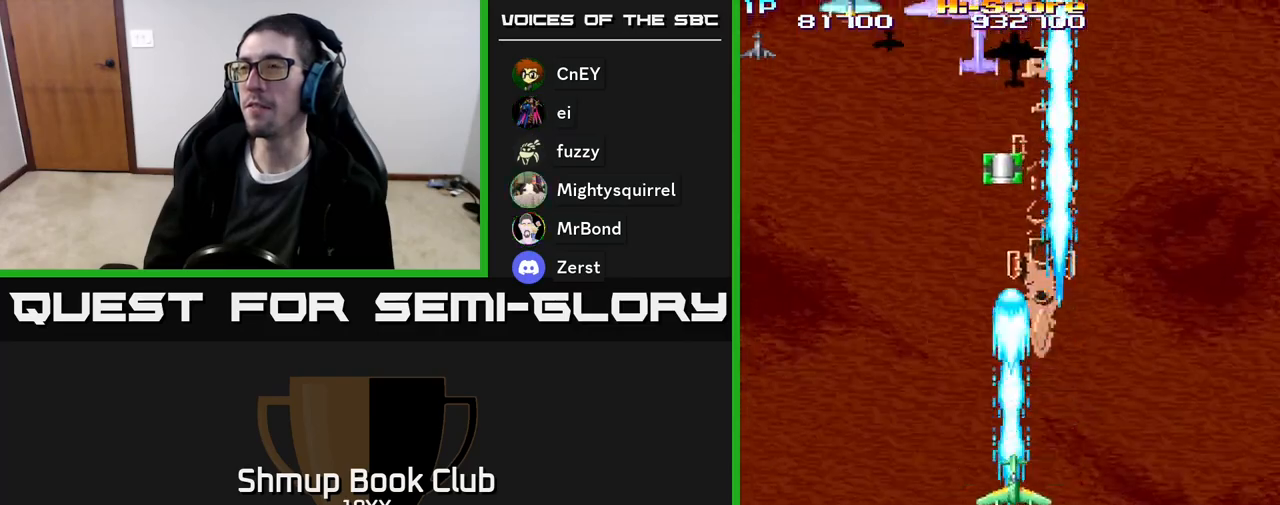
{"buttons": ["R2", "DPAD_UP"], "events": []}
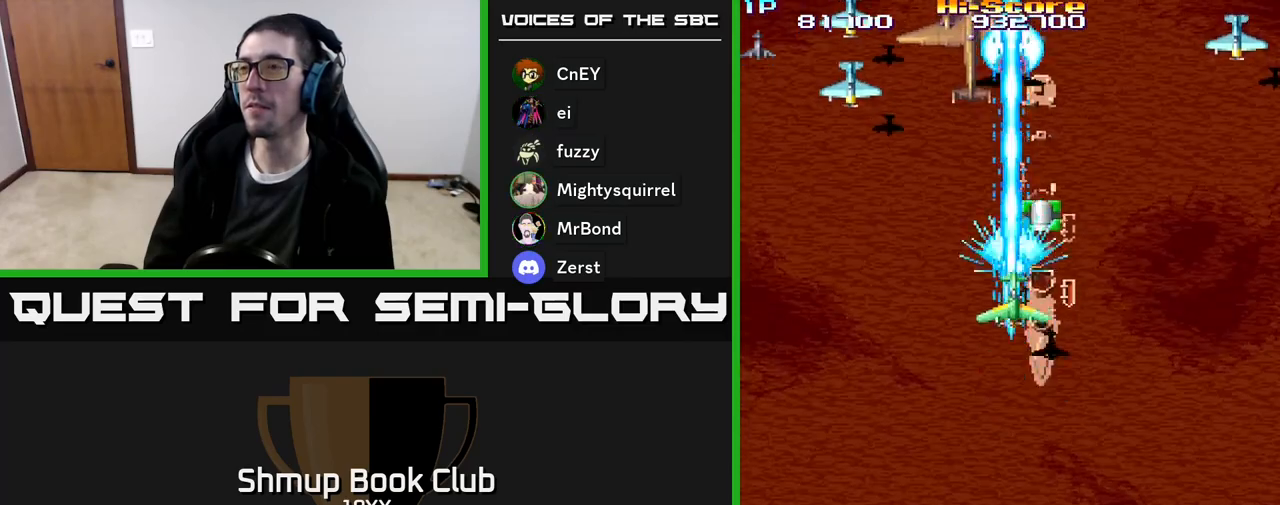
{"buttons": ["R2", "DPAD_DOWN"], "events": [[183, "DPAD_RIGHT", "down"], [267, "DPAD_UP", "up"], [317, "DPAD_DOWN", "down"], [350, "DPAD_RIGHT", "up"]]}
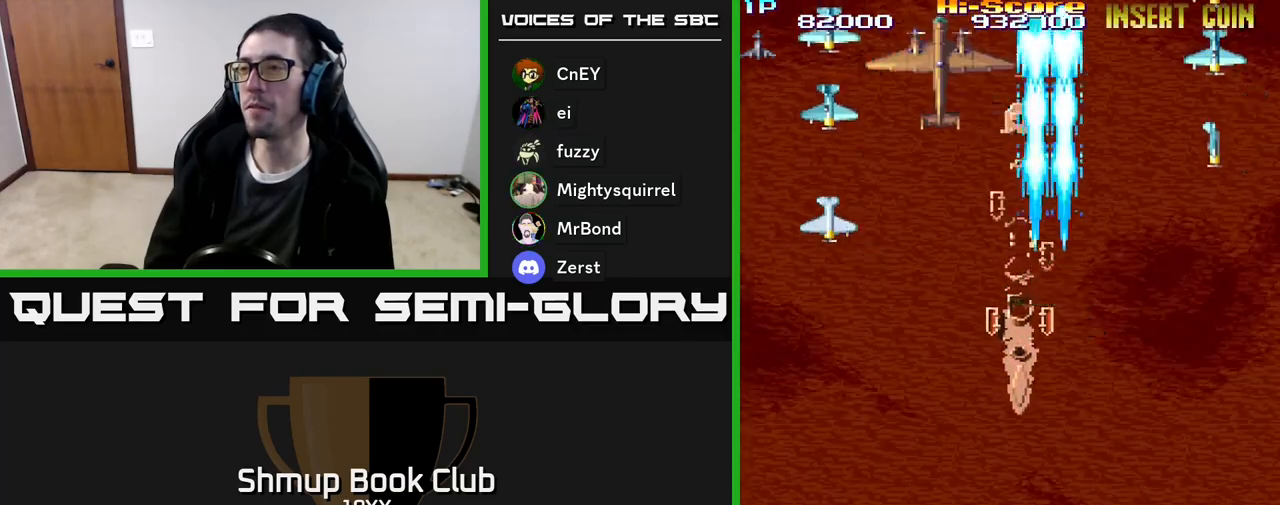
{"buttons": ["R2", "DPAD_DOWN", "DPAD_RIGHT"], "events": [[83, "DPAD_RIGHT", "down"]]}
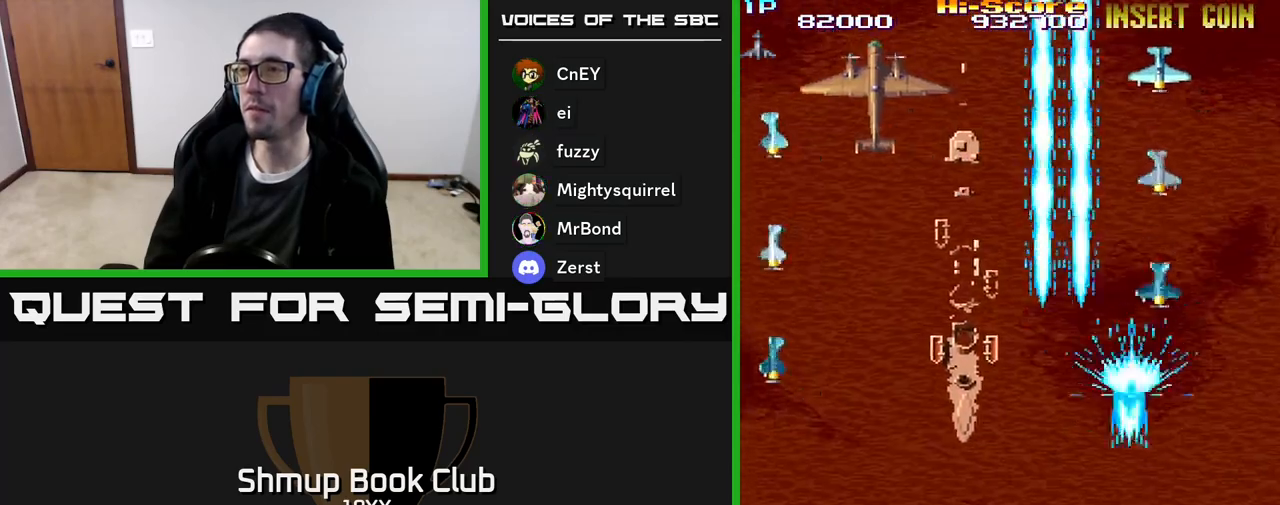
{"buttons": ["R2", "DPAD_DOWN", "DPAD_LEFT"], "events": [[33, "DPAD_RIGHT", "up"], [100, "DPAD_LEFT", "down"]]}
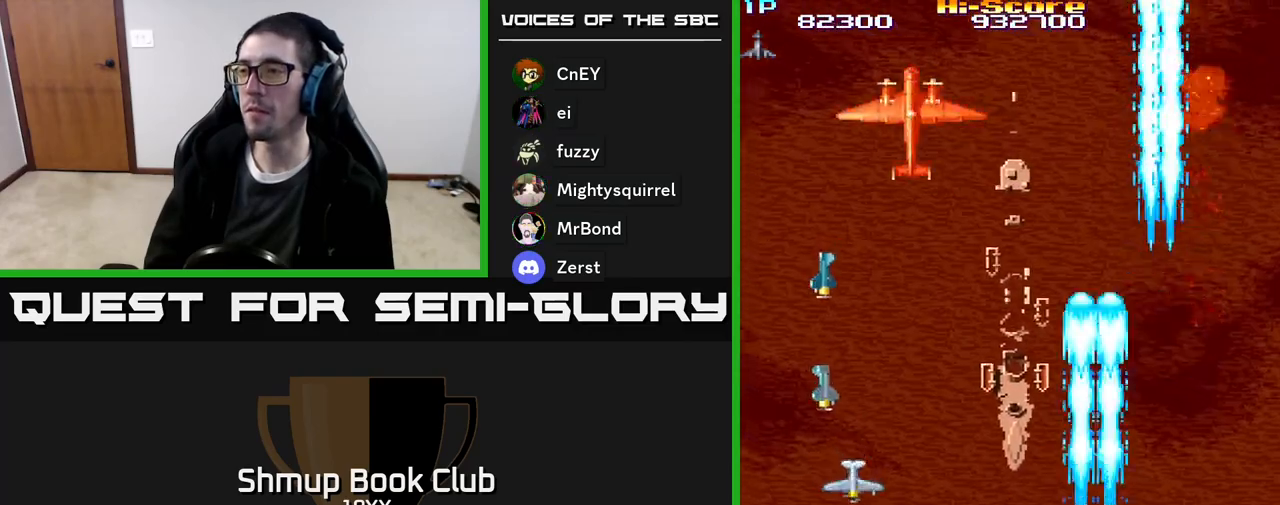
{"buttons": ["R2", "DPAD_LEFT"], "events": [[250, "DPAD_DOWN", "up"]]}
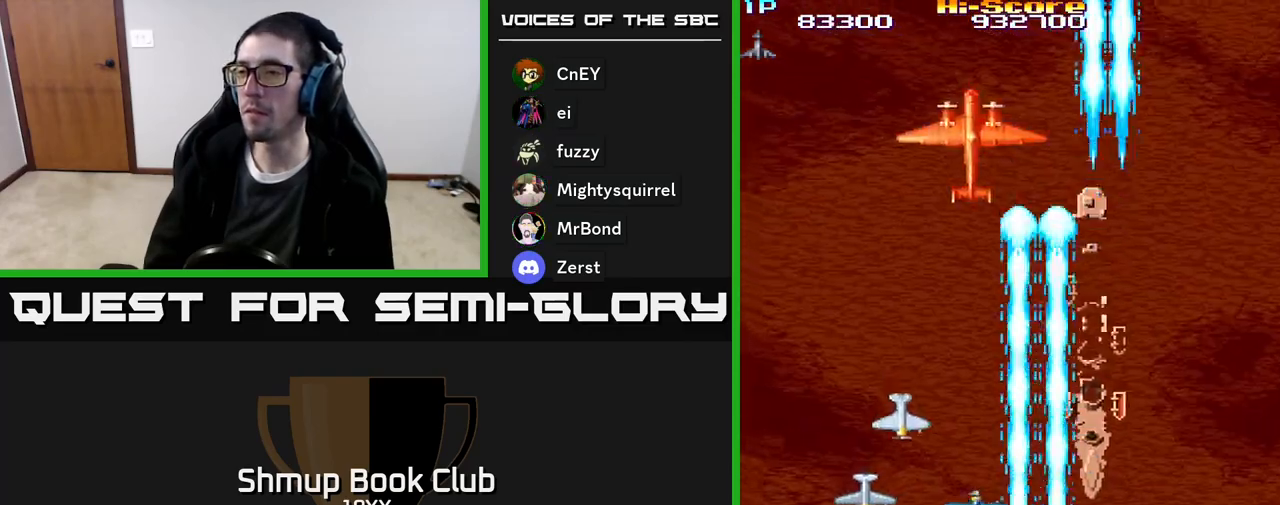
{"buttons": ["R2", "DPAD_UP", "DPAD_RIGHT"], "events": [[300, "DPAD_LEFT", "up"], [317, "DPAD_RIGHT", "down"], [333, "DPAD_UP", "down"]]}
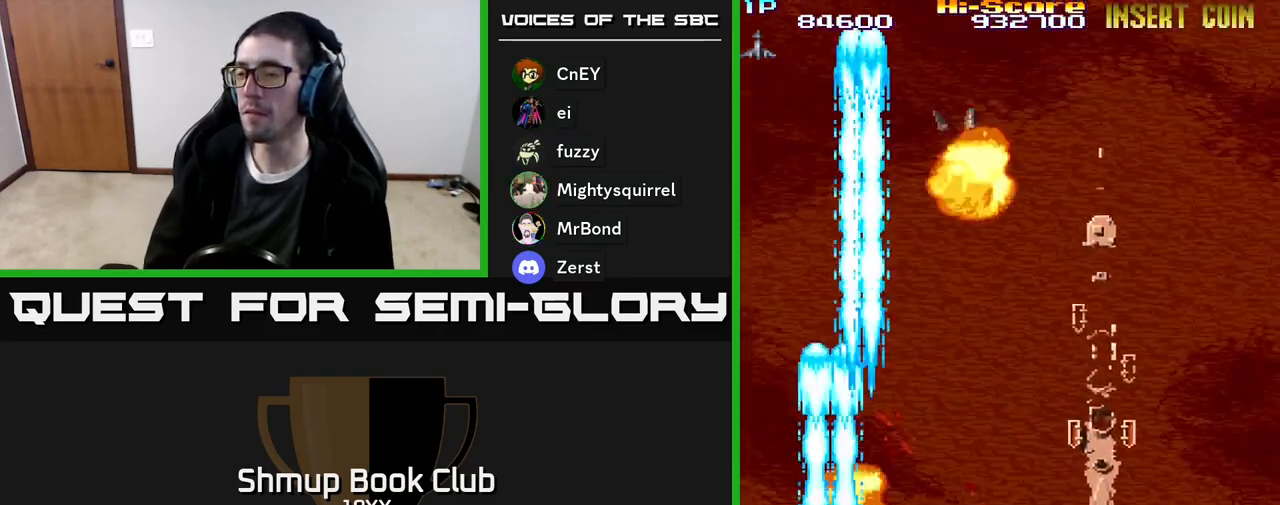
{"buttons": ["R2", "DPAD_UP", "DPAD_RIGHT"], "events": []}
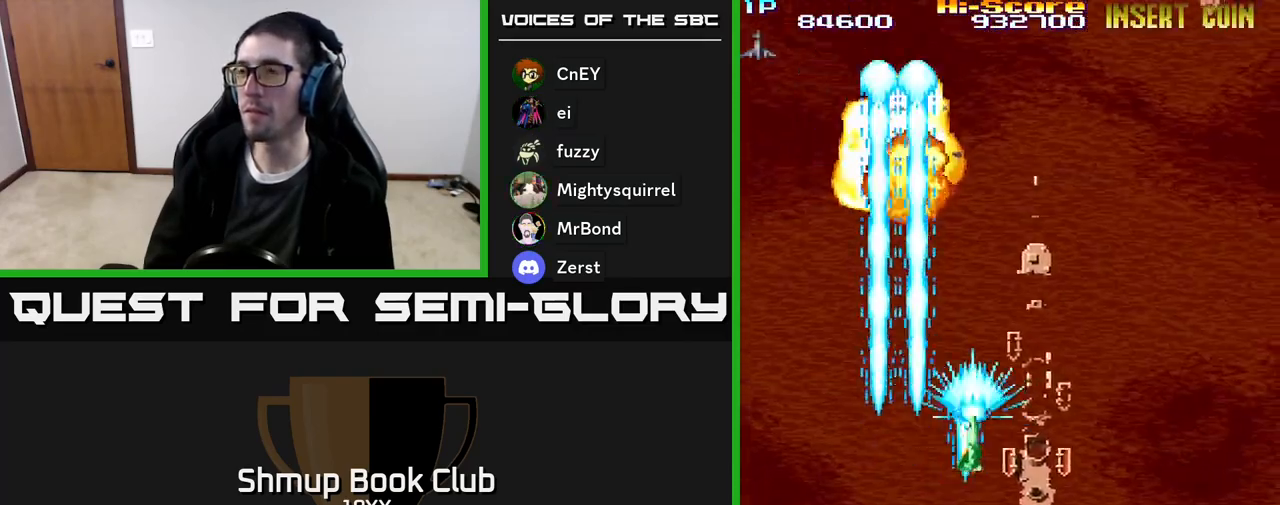
{"buttons": ["R2", "DPAD_RIGHT"], "events": [[100, "DPAD_UP", "up"]]}
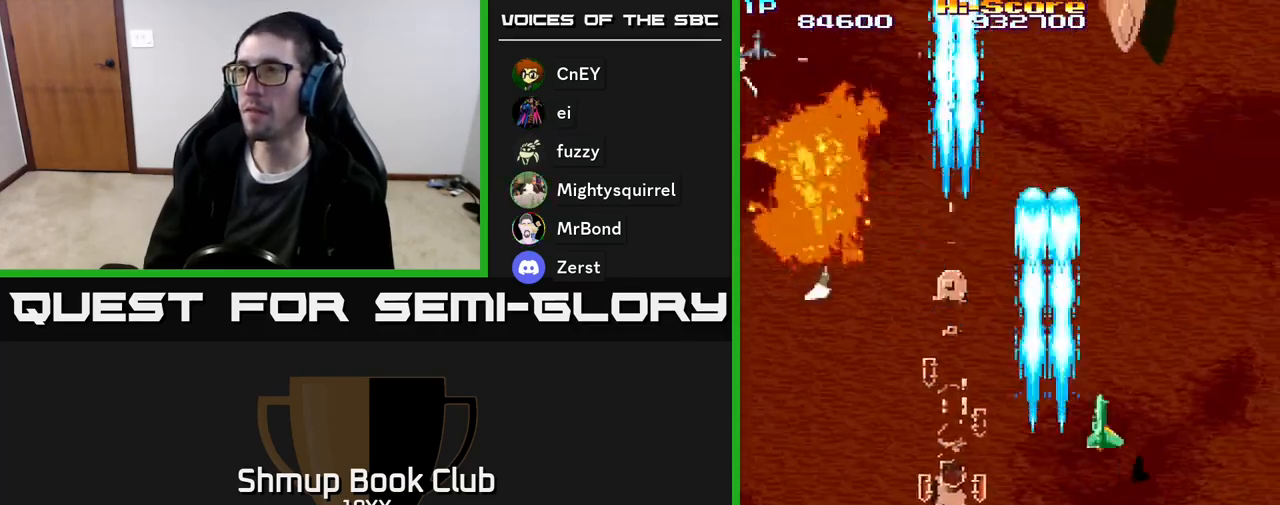
{"buttons": ["A", "R2"], "events": [[67, "DPAD_RIGHT", "up"], [117, "DPAD_UP", "down"], [133, "DPAD_LEFT", "down"], [183, "DPAD_LEFT", "up"], [267, "DPAD_UP", "up"], [400, "A", "down"]]}
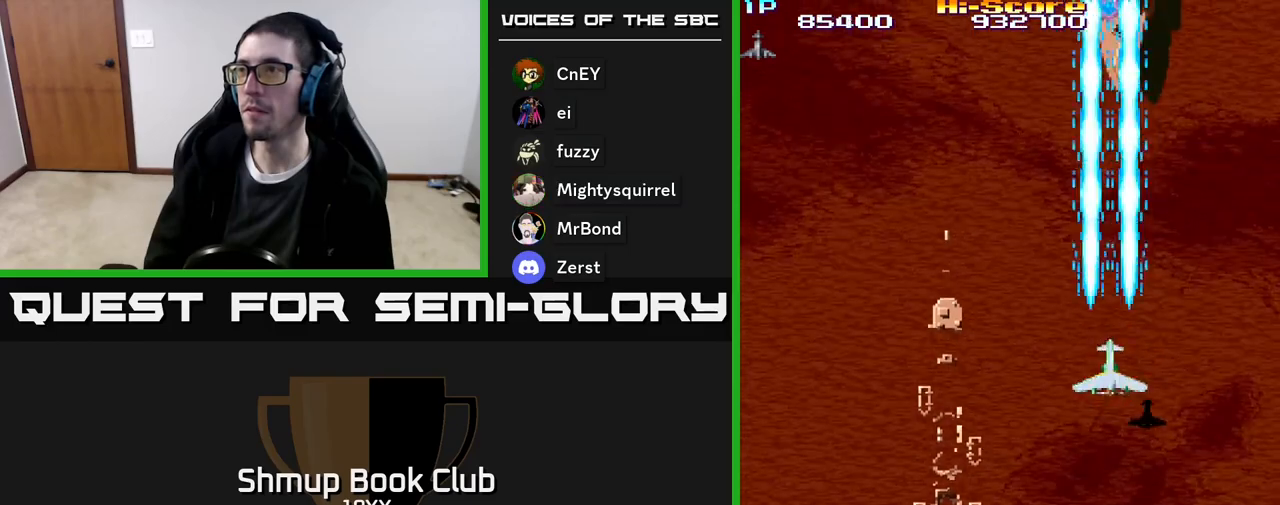
{"buttons": ["A", "R2", "DPAD_DOWN"], "events": [[133, "DPAD_DOWN", "down"]]}
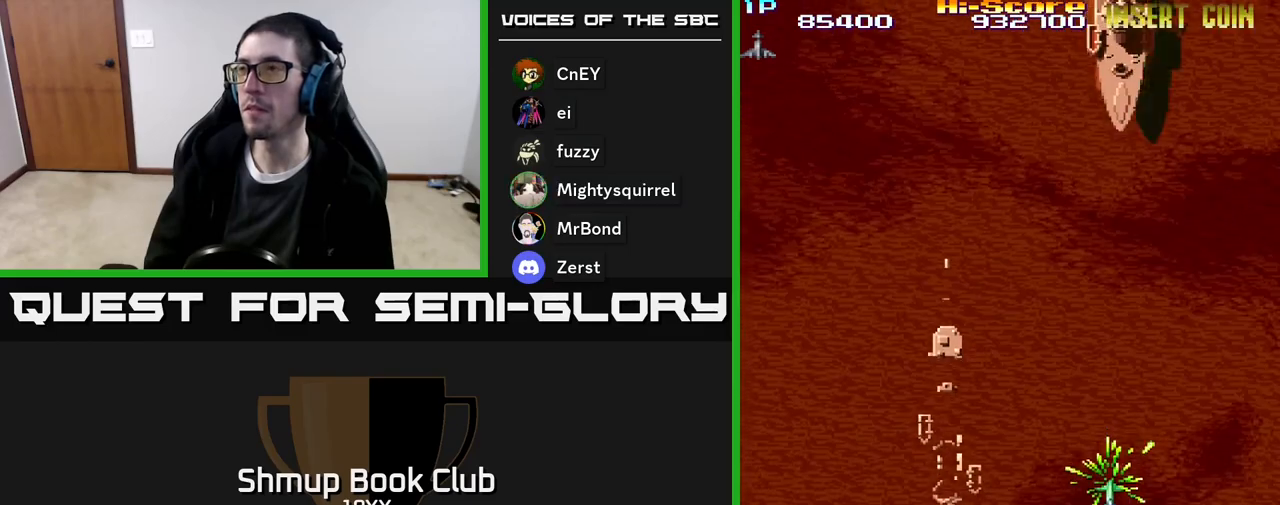
{"buttons": ["R2", "DPAD_UP"], "events": [[117, "DPAD_RIGHT", "down"], [150, "DPAD_RIGHT", "up"], [283, "A", "up"], [400, "DPAD_DOWN", "up"], [467, "DPAD_UP", "down"]]}
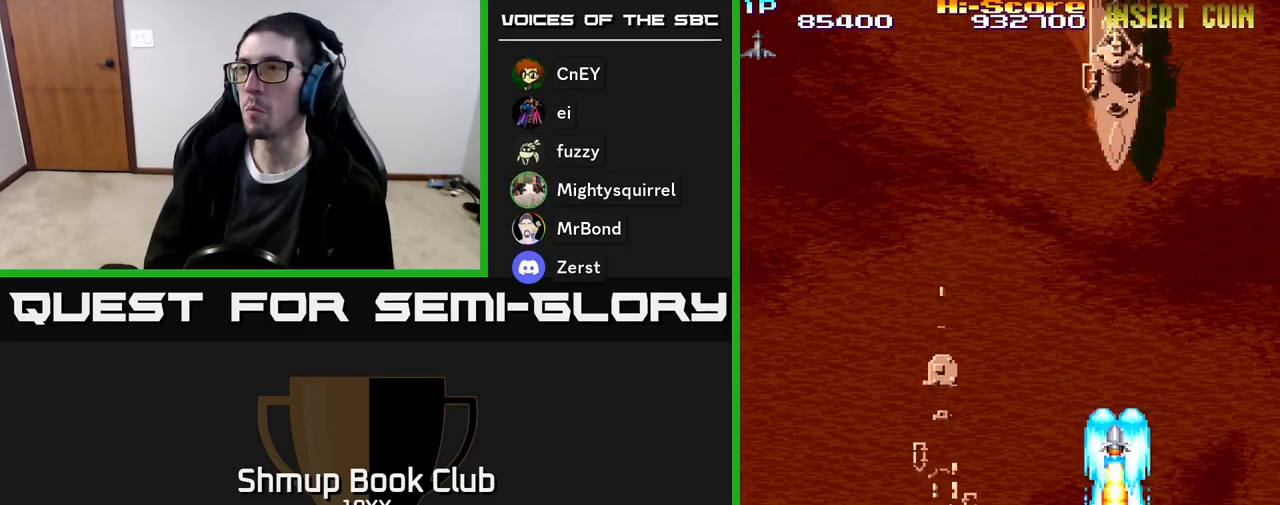
{"buttons": ["R2", "DPAD_UP"], "events": []}
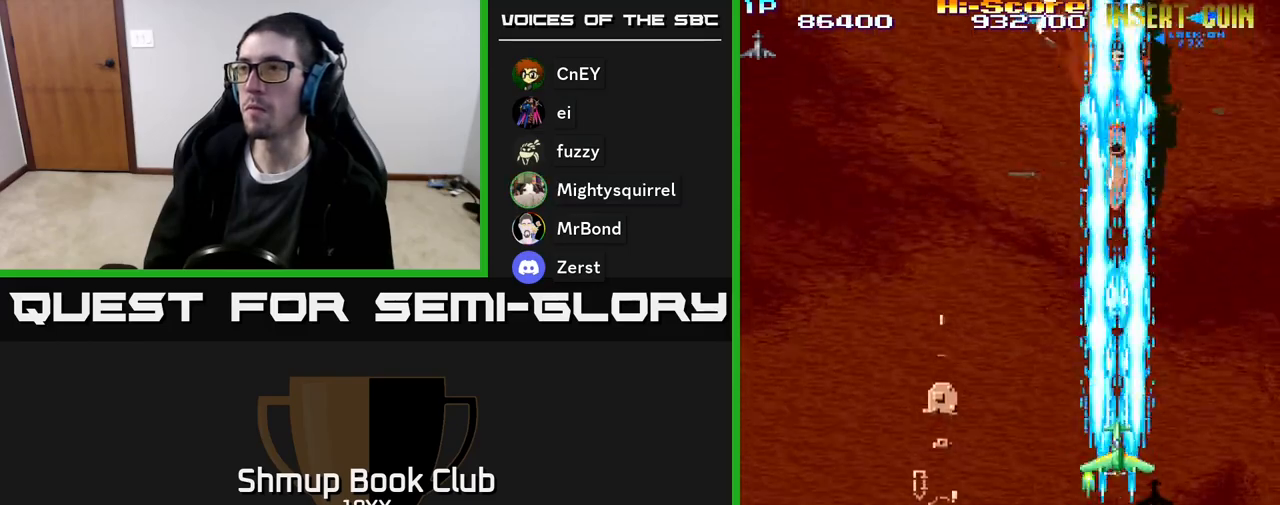
{"buttons": ["R2", "DPAD_UP"], "events": []}
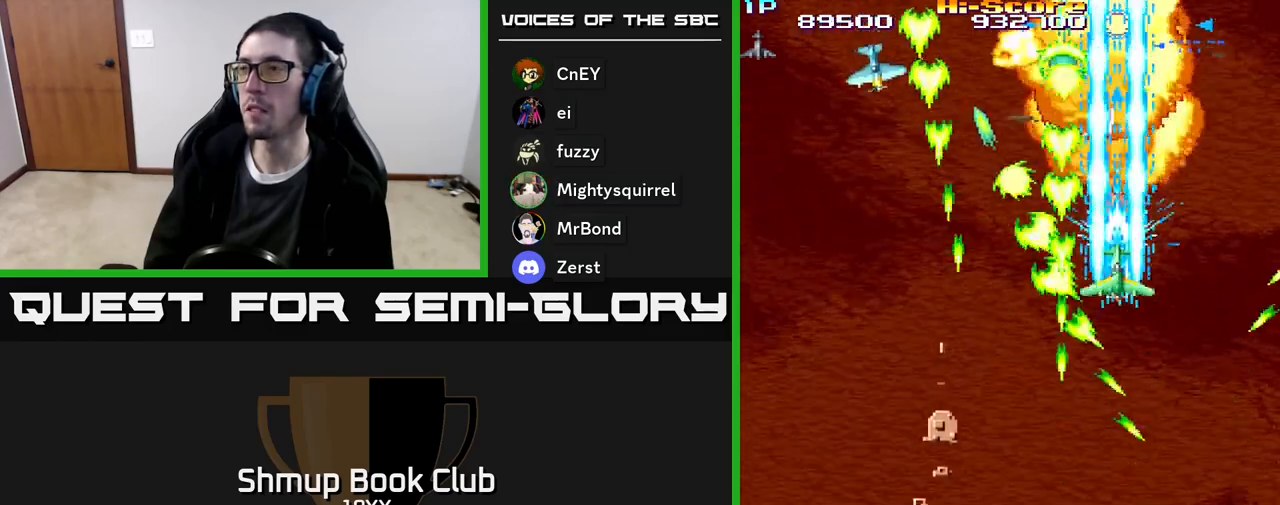
{"buttons": ["R2", "DPAD_DOWN", "DPAD_LEFT"], "events": [[33, "DPAD_UP", "up"], [67, "DPAD_DOWN", "down"], [250, "DPAD_LEFT", "down"]]}
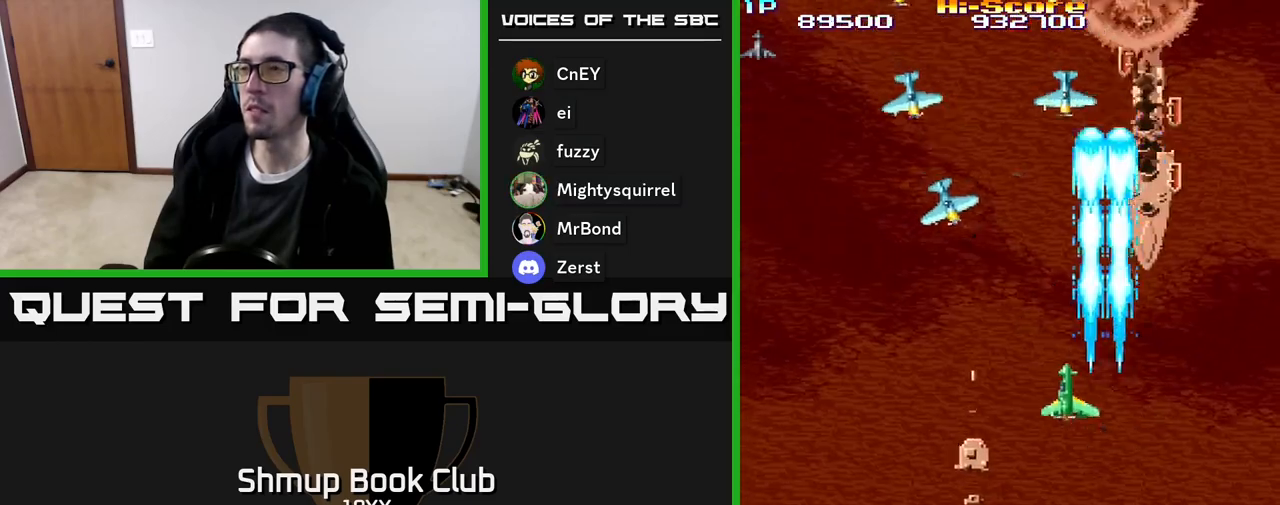
{"buttons": ["R2", "DPAD_DOWN", "DPAD_LEFT"], "events": []}
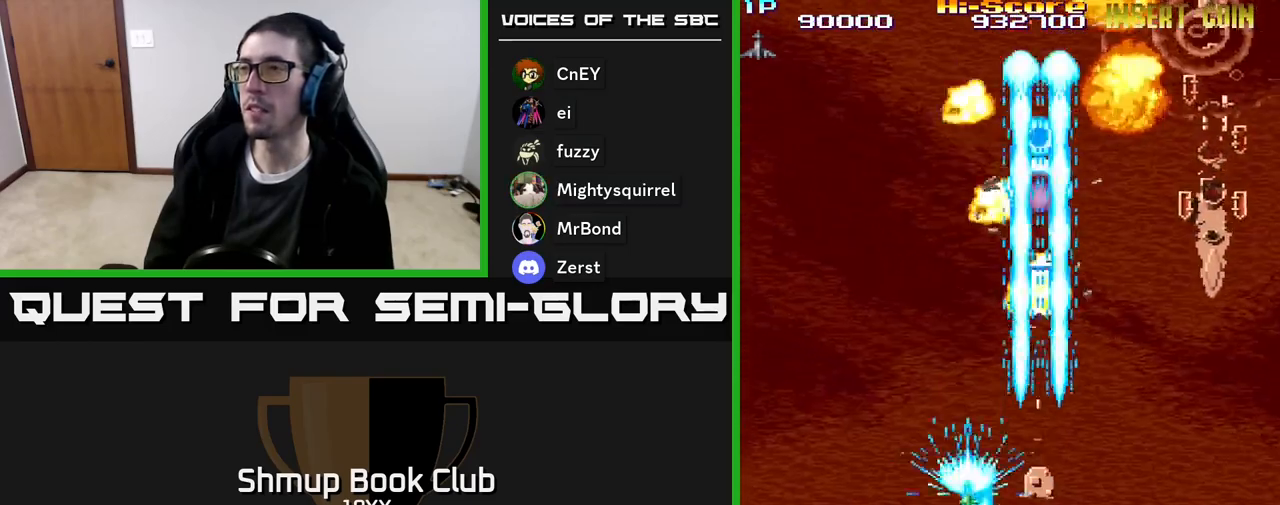
{"buttons": ["R2", "DPAD_RIGHT"], "events": [[200, "DPAD_LEFT", "up"], [317, "DPAD_RIGHT", "down"], [367, "DPAD_DOWN", "up"]]}
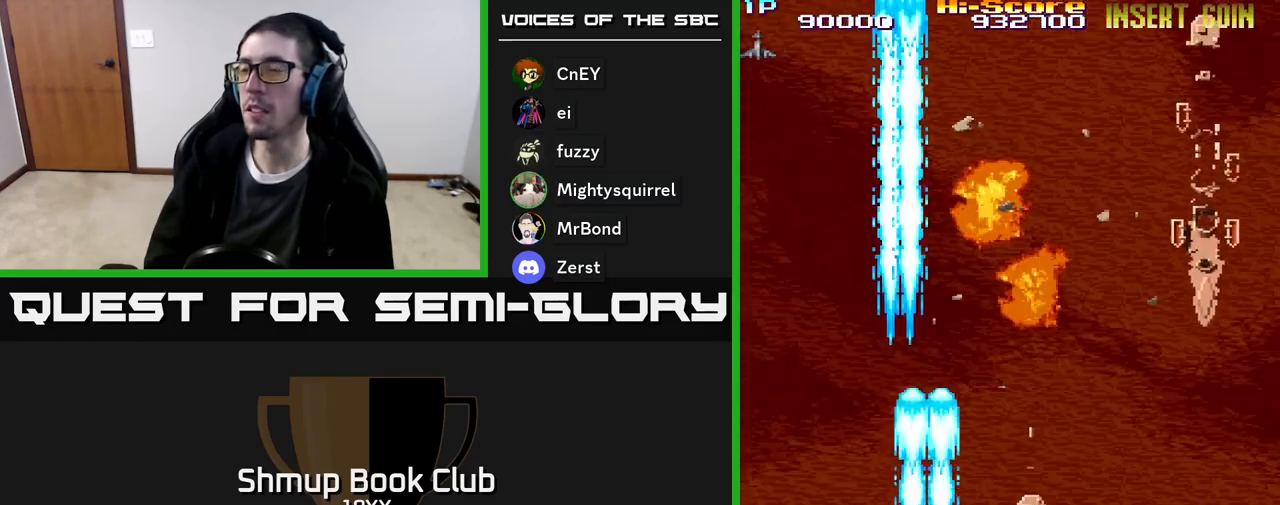
{"buttons": ["R2", "DPAD_RIGHT"], "events": []}
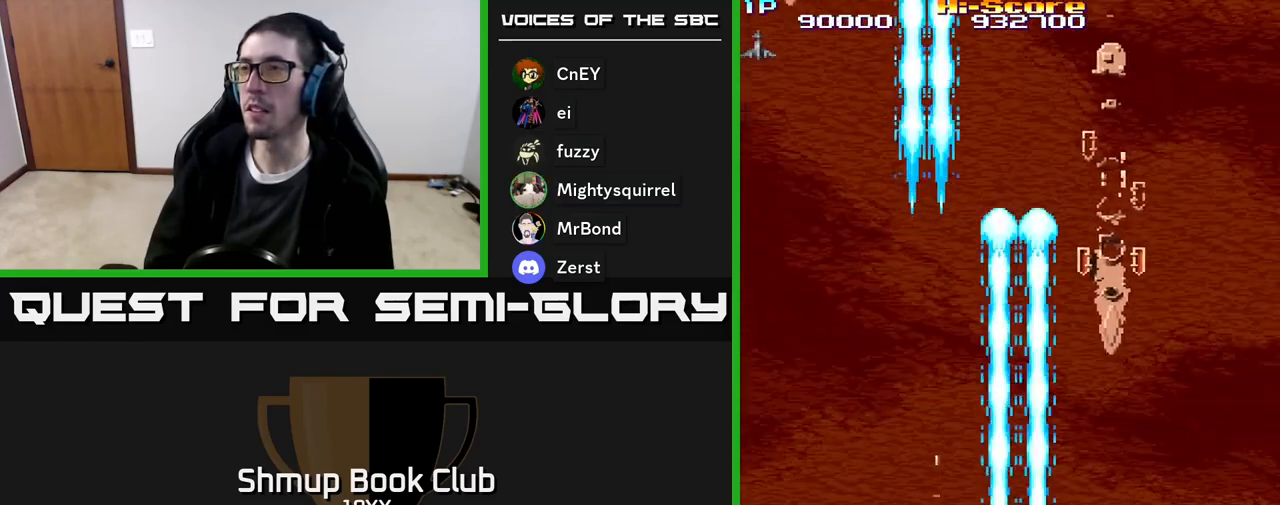
{"buttons": ["R2", "DPAD_LEFT"], "events": [[167, "DPAD_RIGHT", "up"], [217, "DPAD_LEFT", "down"]]}
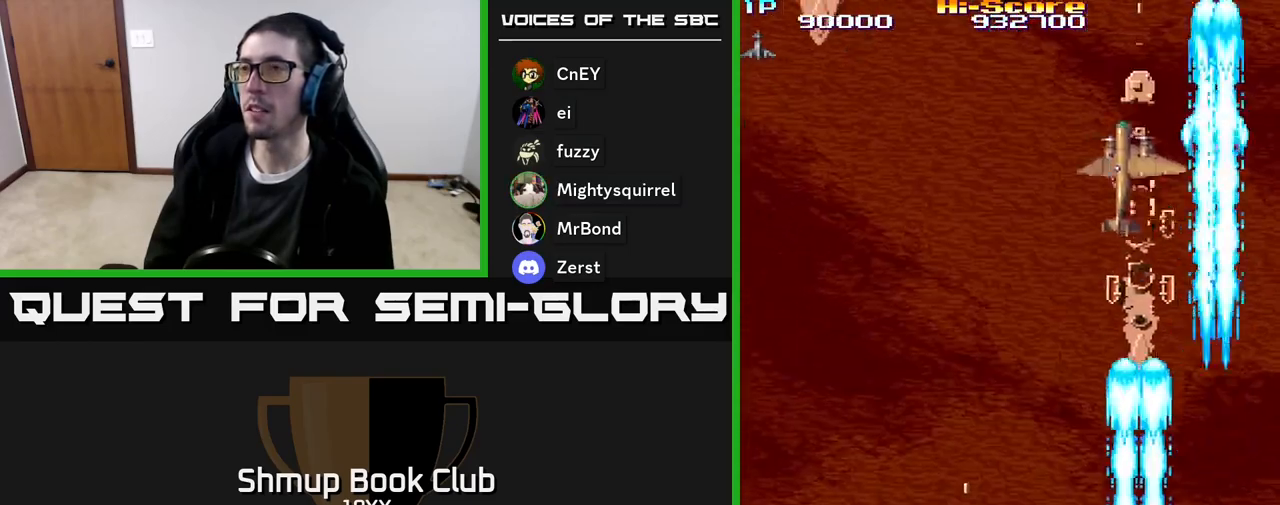
{"buttons": ["R2", "DPAD_UP"], "events": [[300, "DPAD_UP", "down"], [433, "DPAD_LEFT", "up"]]}
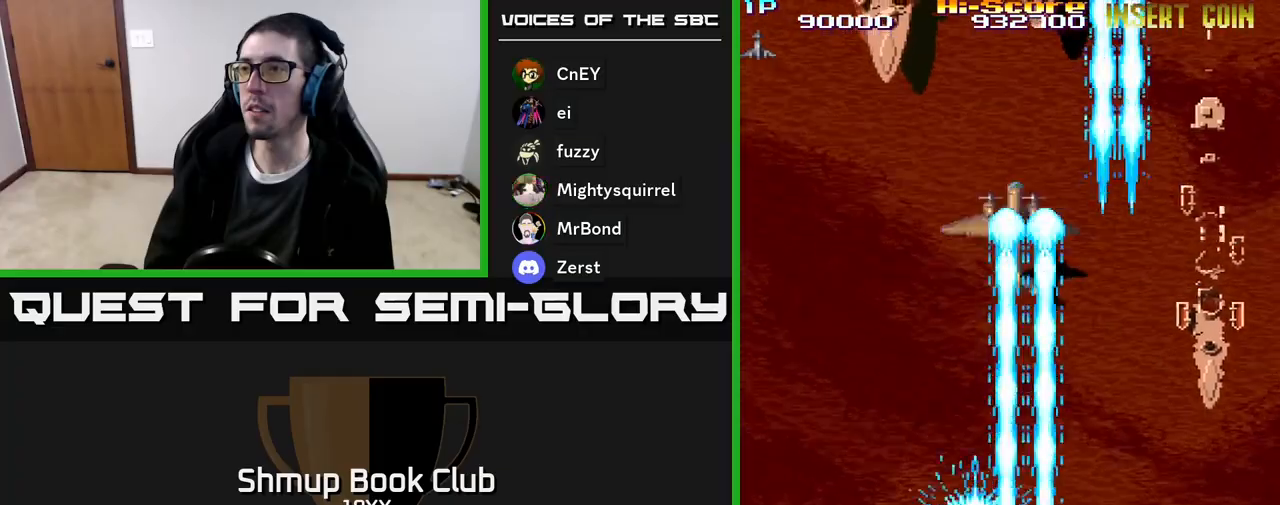
{"buttons": ["R2", "DPAD_UP"], "events": [[283, "DPAD_LEFT", "down"], [400, "DPAD_LEFT", "up"]]}